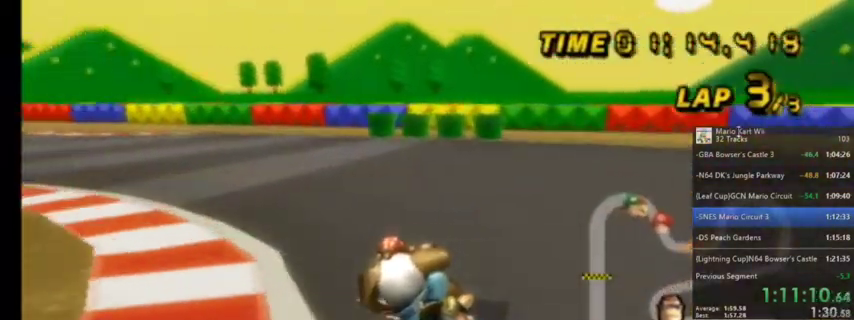
Gameplay with a controller (Nintendo layout); each line is a JSON object with the inputs held at the frame after it. "events" lists button and stick changes between this image and that frame as [ms after this image, input, new state], when the widget could be followed in between. Not read: L1 L3 R3.
{"buttons": ["A", "DPAD_UP", "DPAD_LEFT"], "left_stick": "center", "right_stick": "center", "events": [[401, "R1", "up"], [401, "left_stick", "center"], [434, "DPAD_LEFT", "down"], [434, "DPAD_UP", "down"]]}
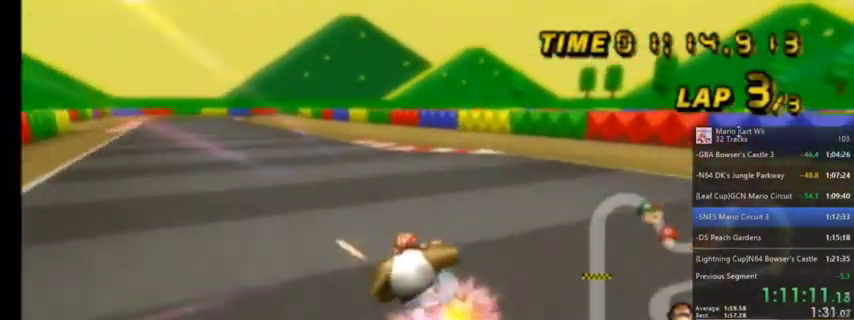
{"buttons": ["A"], "left_stick": "center", "right_stick": "center", "events": [[100, "DPAD_LEFT", "up"], [100, "DPAD_UP", "up"], [200, "left_stick", "left"], [400, "left_stick", "center"]]}
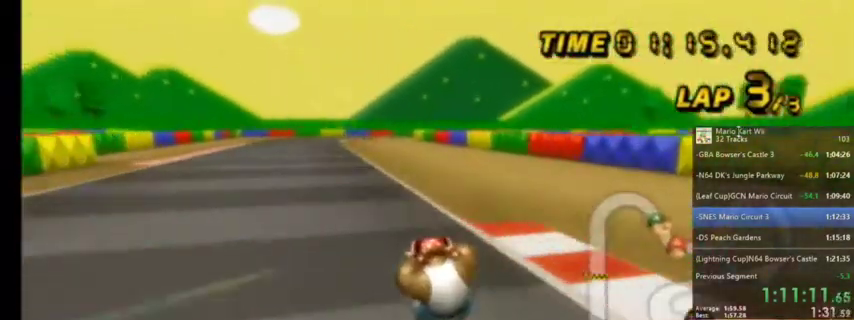
{"buttons": ["A"], "left_stick": "left", "right_stick": "center", "events": [[134, "left_stick", "left"]]}
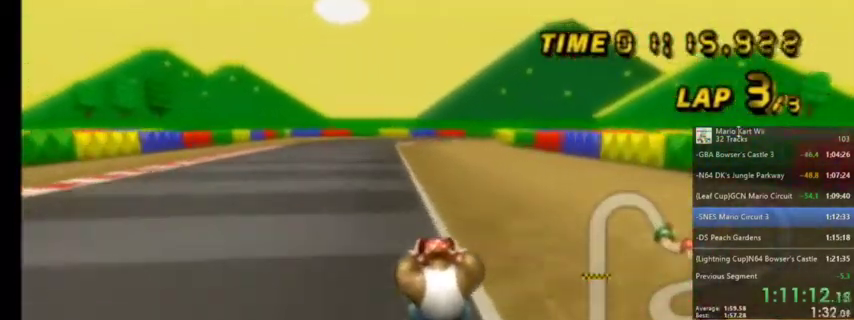
{"buttons": ["A"], "left_stick": "left", "right_stick": "center", "events": [[300, "left_stick", "center"], [400, "left_stick", "left"]]}
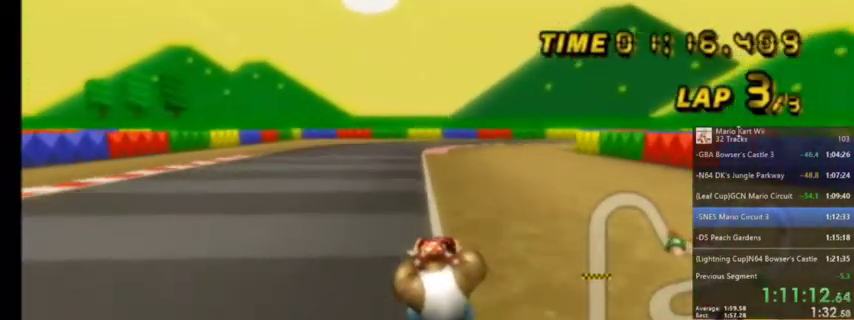
{"buttons": ["A"], "left_stick": "center", "right_stick": "center", "events": [[67, "left_stick", "center"]]}
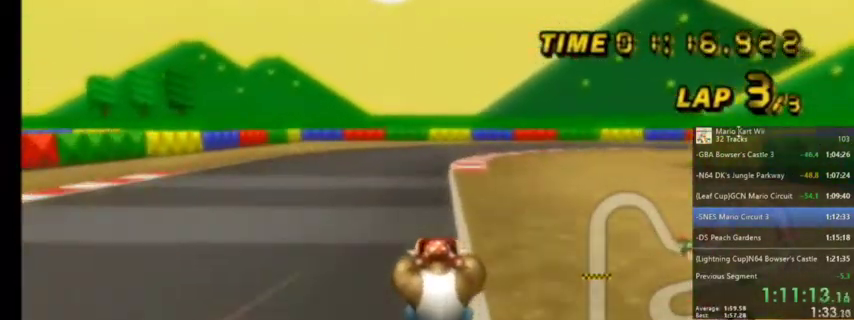
{"buttons": ["A", "R1"], "left_stick": "up-right", "right_stick": "center", "events": [[267, "R1", "down"], [300, "left_stick", "up-right"]]}
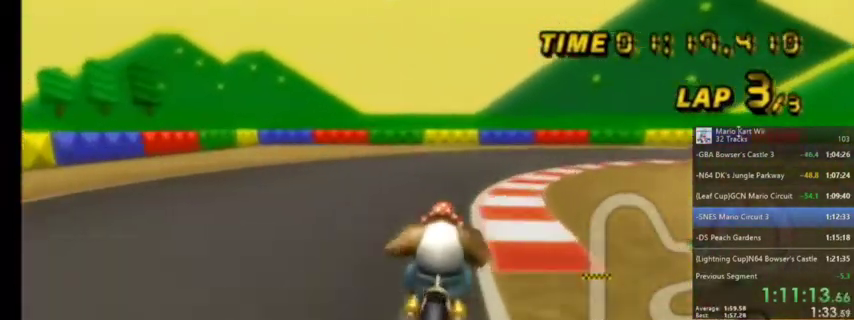
{"buttons": ["A", "R1"], "left_stick": "up-right", "right_stick": "center", "events": []}
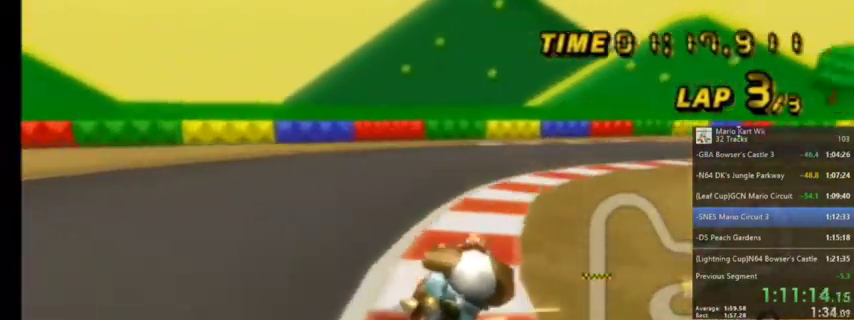
{"buttons": ["A", "R1"], "left_stick": "up", "right_stick": "center", "events": [[300, "left_stick", "up"]]}
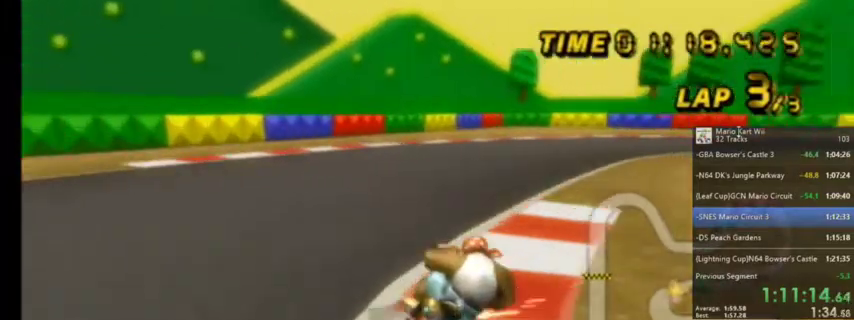
{"buttons": ["A", "R1"], "left_stick": "up-right", "right_stick": "center", "events": [[34, "left_stick", "up-right"]]}
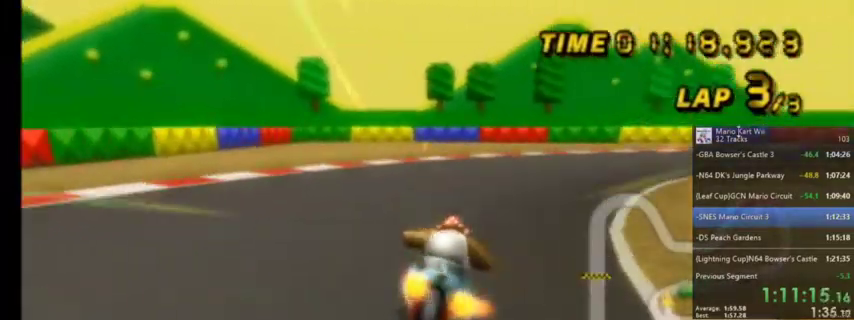
{"buttons": ["A", "R1"], "left_stick": "up-right", "right_stick": "center", "events": []}
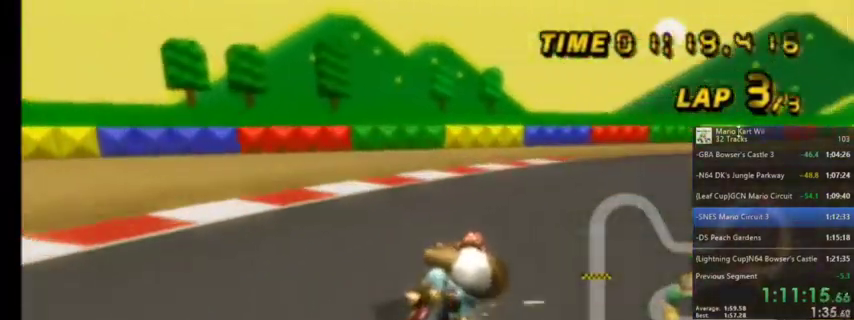
{"buttons": ["A", "R1"], "left_stick": "up-right", "right_stick": "center", "events": []}
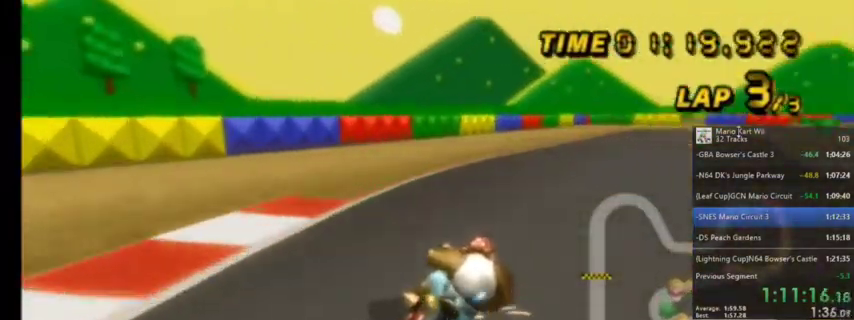
{"buttons": ["A", "R1"], "left_stick": "up-right", "right_stick": "center", "events": [[133, "left_stick", "up-left"], [433, "left_stick", "up-right"]]}
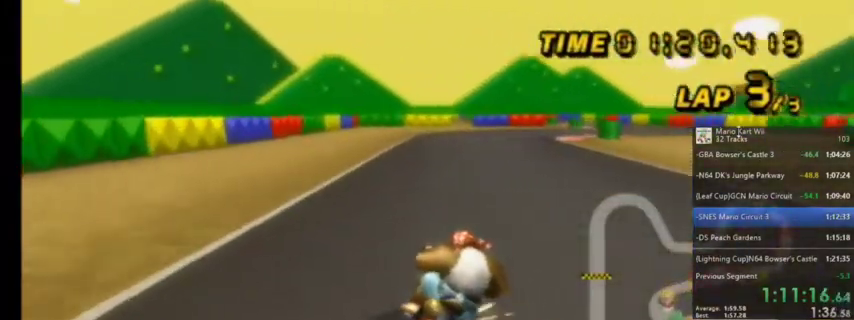
{"buttons": ["A"], "left_stick": "center", "right_stick": "center", "events": [[301, "R1", "up"], [301, "left_stick", "center"], [401, "DPAD_UP", "down"], [467, "DPAD_UP", "up"]]}
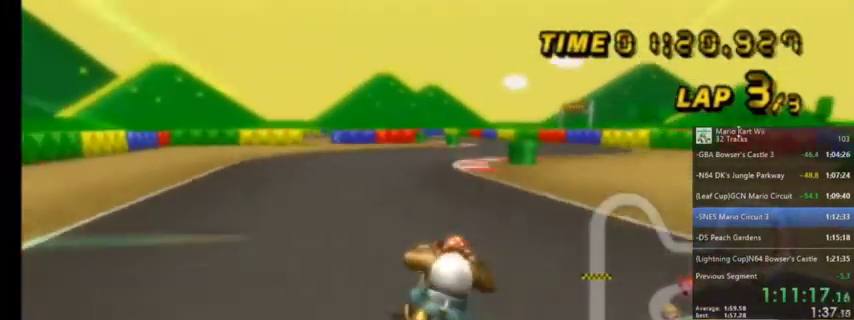
{"buttons": ["A"], "left_stick": "center", "right_stick": "center", "events": []}
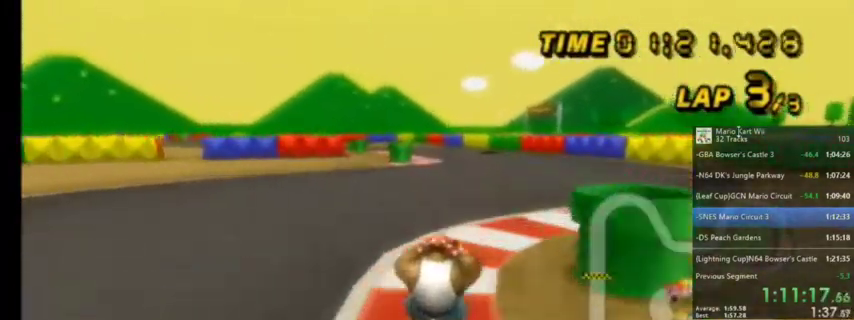
{"buttons": ["A", "R1"], "left_stick": "up-right", "right_stick": "center", "events": [[167, "R1", "down"], [267, "left_stick", "up-left"], [501, "left_stick", "up-right"]]}
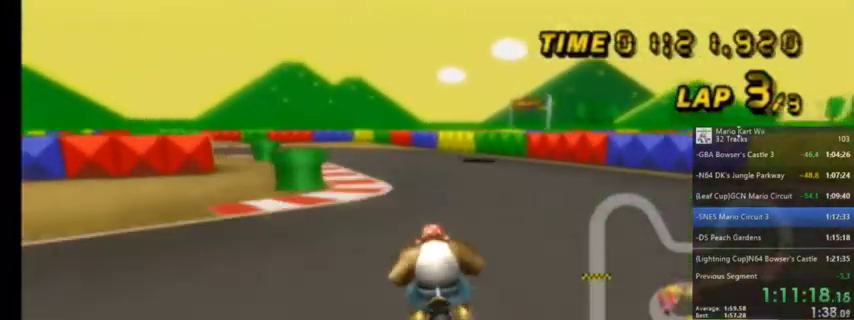
{"buttons": ["A", "R1"], "left_stick": "up-left", "right_stick": "center", "events": [[467, "left_stick", "up-left"]]}
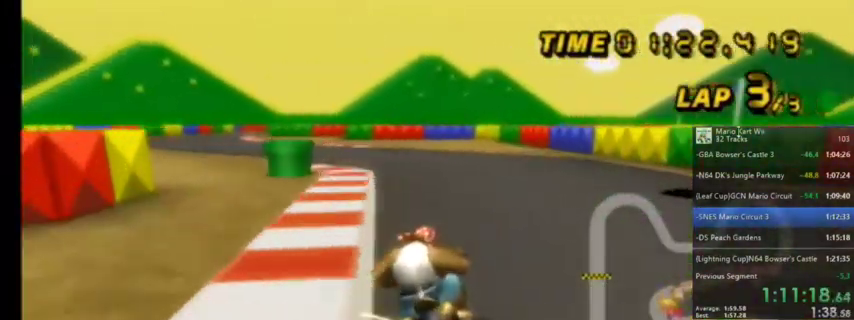
{"buttons": ["A", "R1"], "left_stick": "up-left", "right_stick": "center", "events": []}
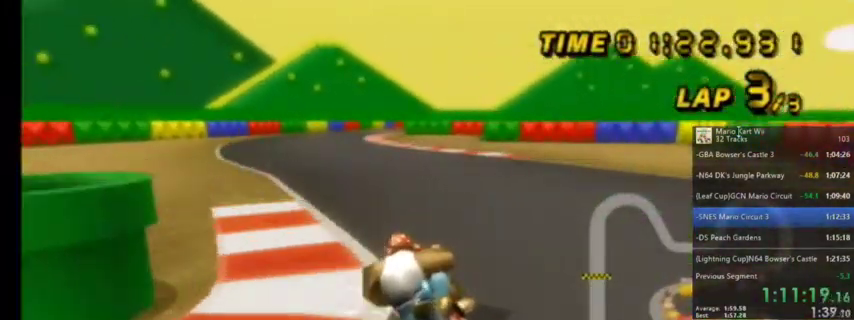
{"buttons": ["A", "R1"], "left_stick": "up-right", "right_stick": "center", "events": [[267, "R1", "up"], [267, "left_stick", "right"], [300, "R1", "down"], [367, "left_stick", "up-right"]]}
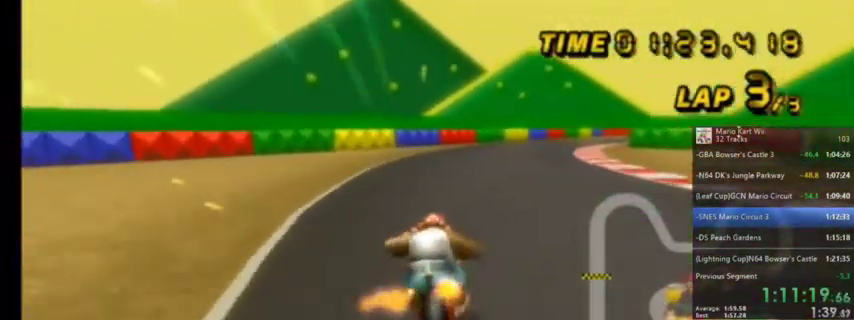
{"buttons": ["A", "R1"], "left_stick": "up-left", "right_stick": "center", "events": [[134, "left_stick", "up-left"]]}
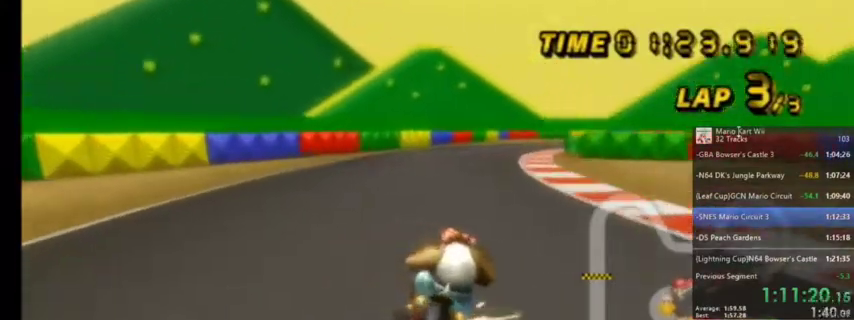
{"buttons": ["A", "R1"], "left_stick": "up-left", "right_stick": "center", "events": []}
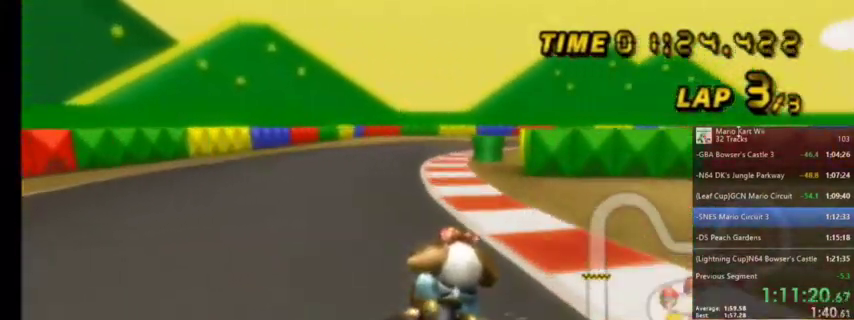
{"buttons": ["A", "R1"], "left_stick": "up-right", "right_stick": "center", "events": [[501, "left_stick", "up-right"]]}
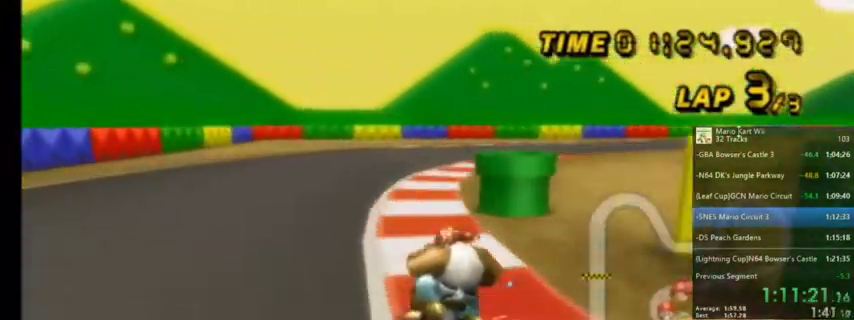
{"buttons": ["A", "R1"], "left_stick": "up-right", "right_stick": "center", "events": []}
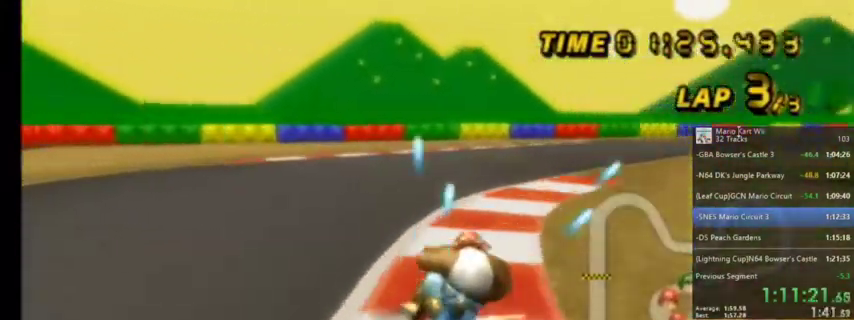
{"buttons": ["A", "R1"], "left_stick": "up-right", "right_stick": "center", "events": []}
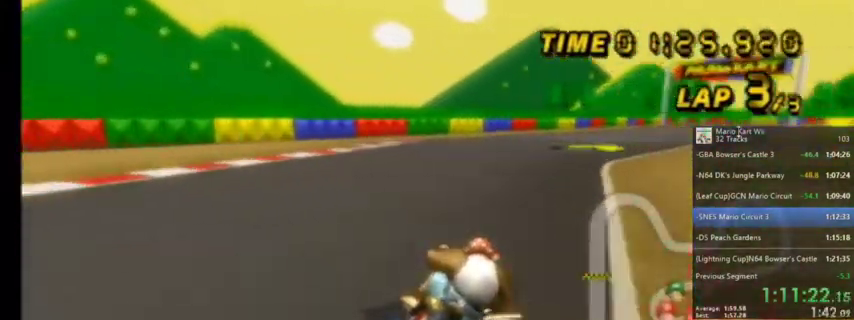
{"buttons": ["A", "R1"], "left_stick": "up", "right_stick": "center", "events": [[66, "left_stick", "up"]]}
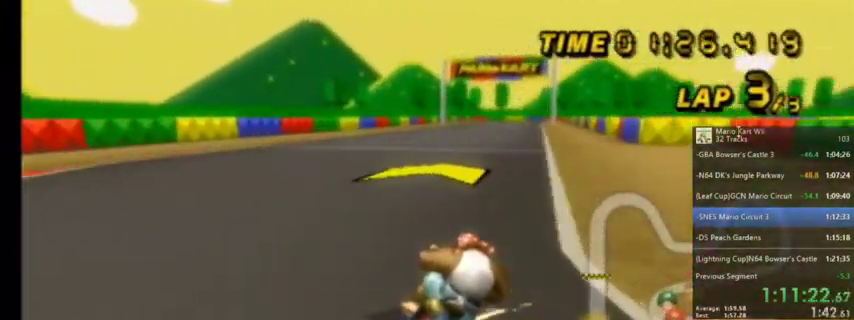
{"buttons": ["A", "DPAD_UP"], "left_stick": "center", "right_stick": "center", "events": [[167, "R1", "up"], [167, "left_stick", "center"], [234, "DPAD_LEFT", "down"], [300, "DPAD_LEFT", "up"], [300, "DPAD_UP", "down"], [334, "DPAD_UP", "up"], [501, "DPAD_UP", "down"]]}
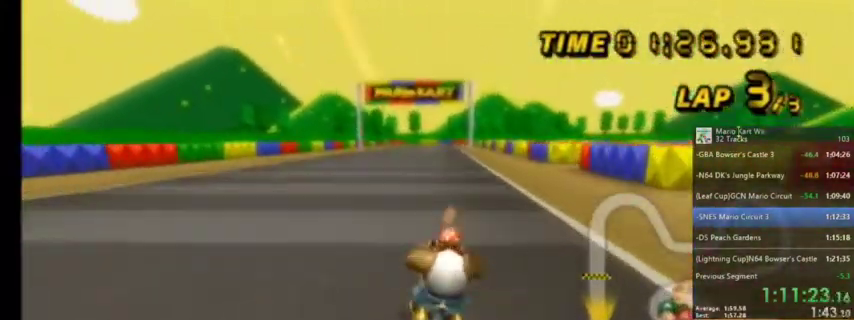
{"buttons": ["A"], "left_stick": "center", "right_stick": "center", "events": [[66, "DPAD_UP", "up"], [367, "DPAD_UP", "down"], [467, "DPAD_UP", "up"]]}
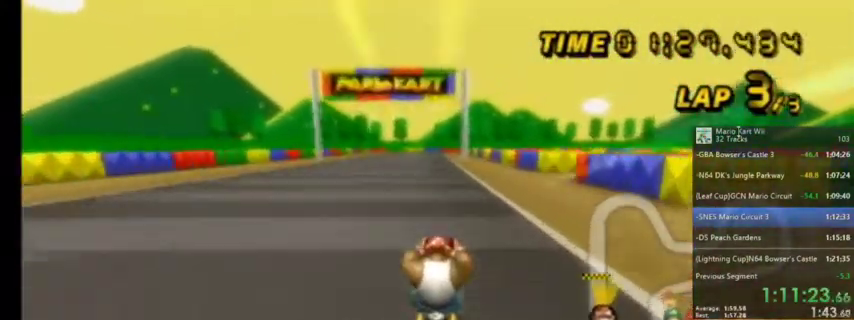
{"buttons": ["A"], "left_stick": "center", "right_stick": "center", "events": []}
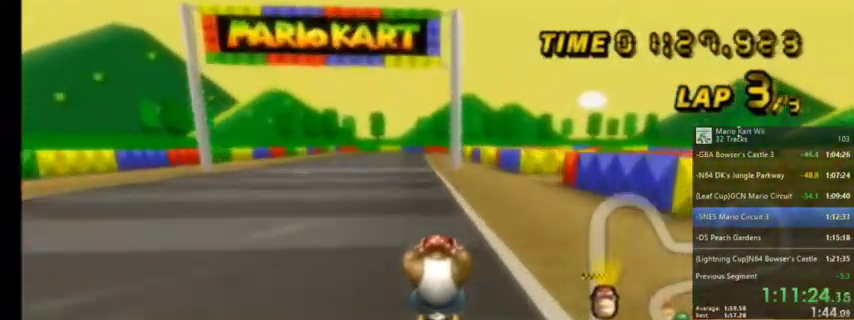
{"buttons": ["A"], "left_stick": "center", "right_stick": "center", "events": []}
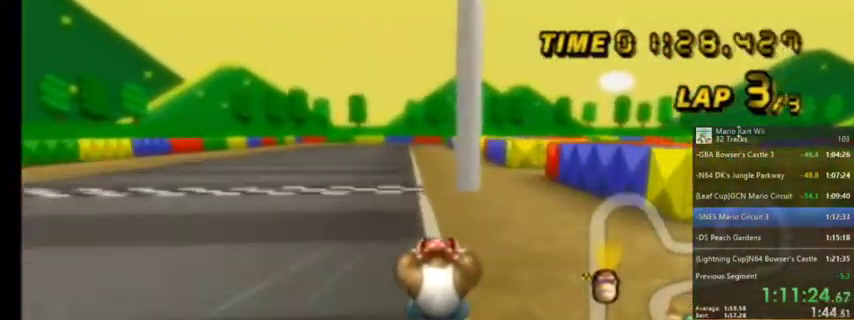
{"buttons": ["A"], "left_stick": "center", "right_stick": "center", "events": []}
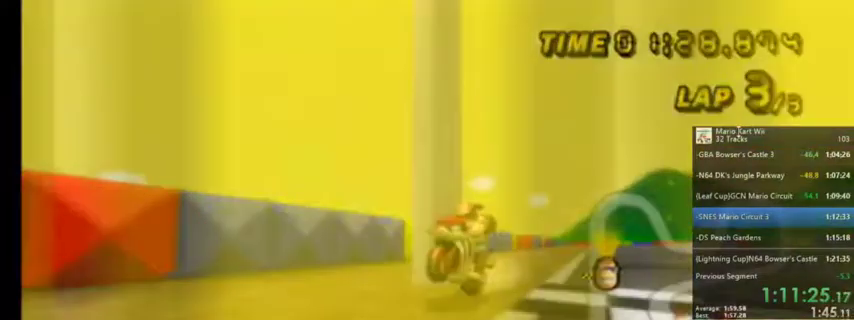
{"buttons": [], "left_stick": "center", "right_stick": "center", "events": [[300, "A", "up"]]}